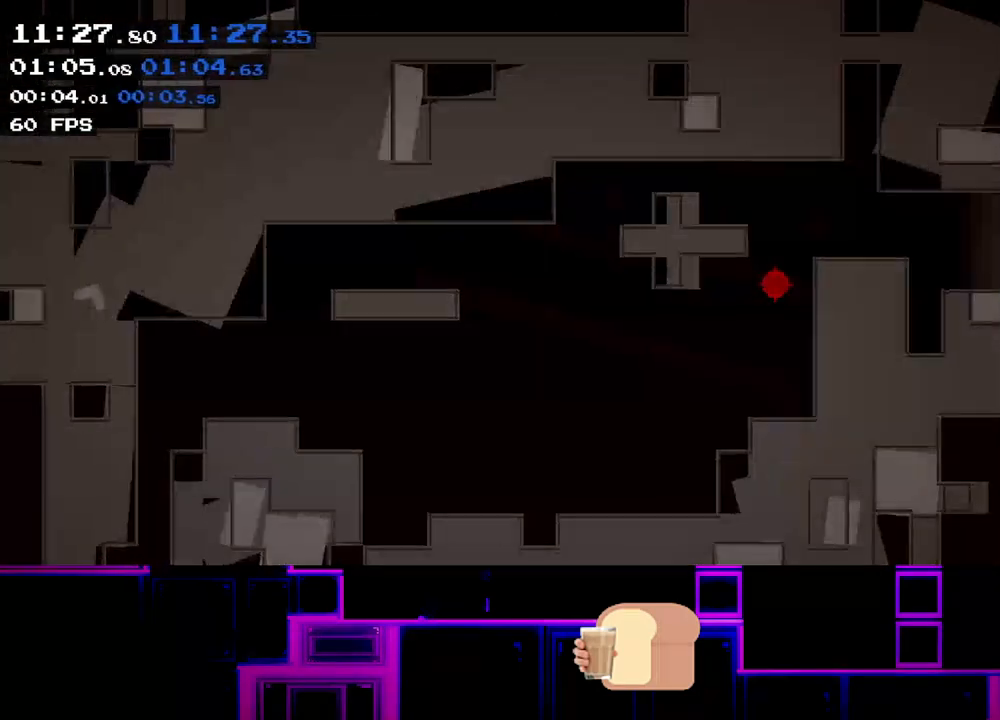
Gameplay with keyboard; each line is a JSON object with the keys held at the frame after it. "events" lists presses ("down") and releases ("up") of "down", "left", "q", "r", "right" and "up" between this image and that frame as [ms after this image, input, new state], when the widget could be followed in between. No other keys are recorded. Mouse input is not recorded.
{"keys": ["left"], "events": [[117, "left", "down"], [117, "right", "up"]]}
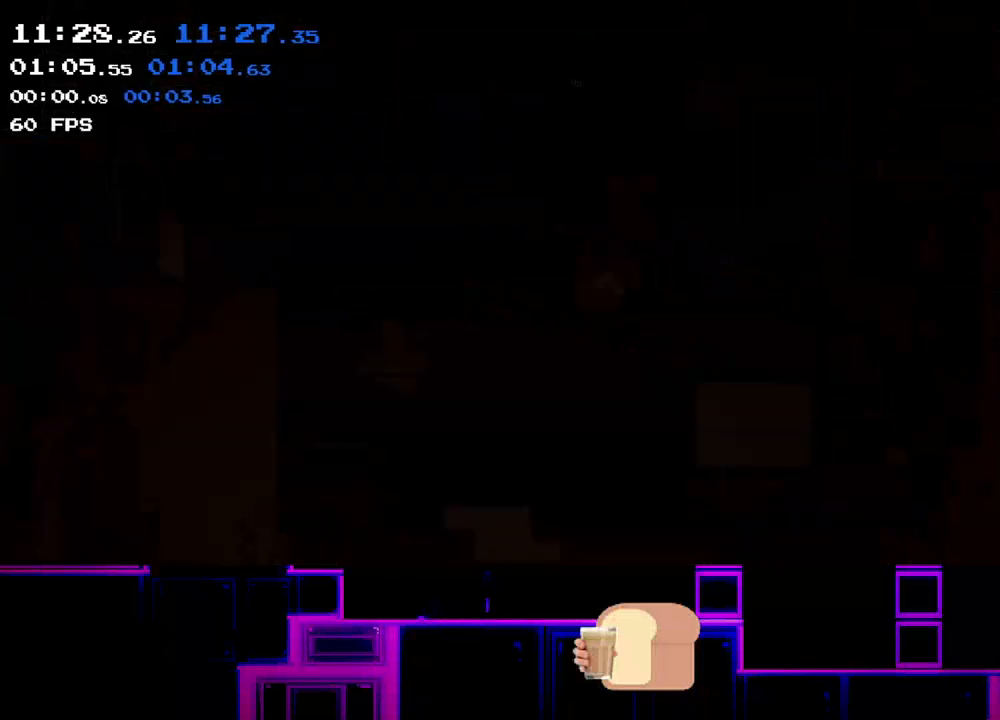
{"keys": ["left"], "events": []}
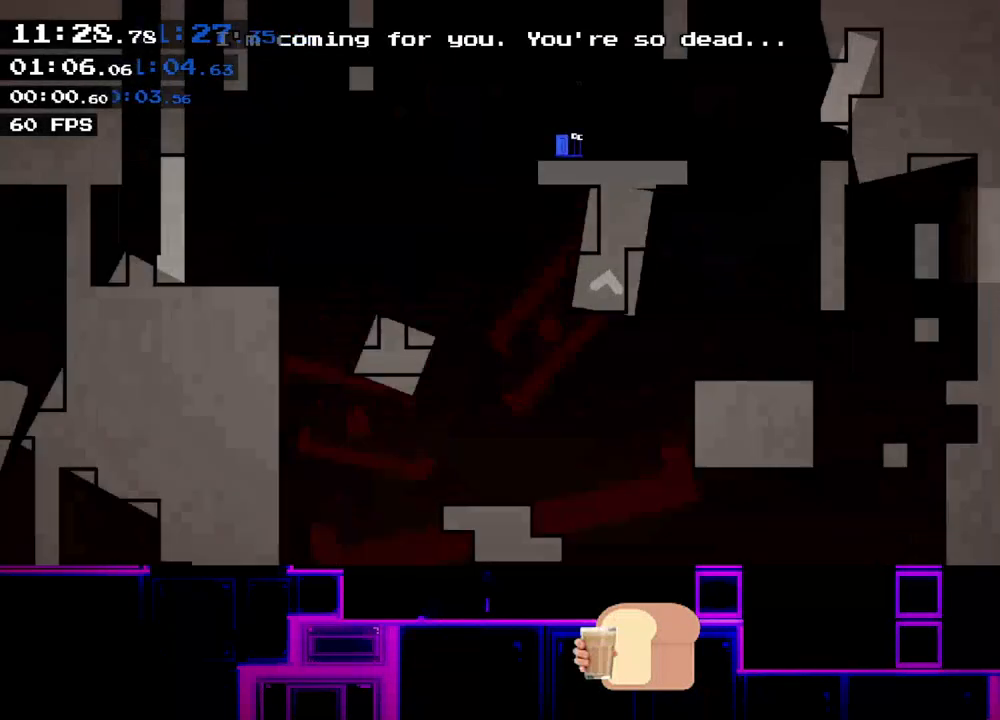
{"keys": ["right"], "events": [[333, "left", "up"], [333, "right", "down"]]}
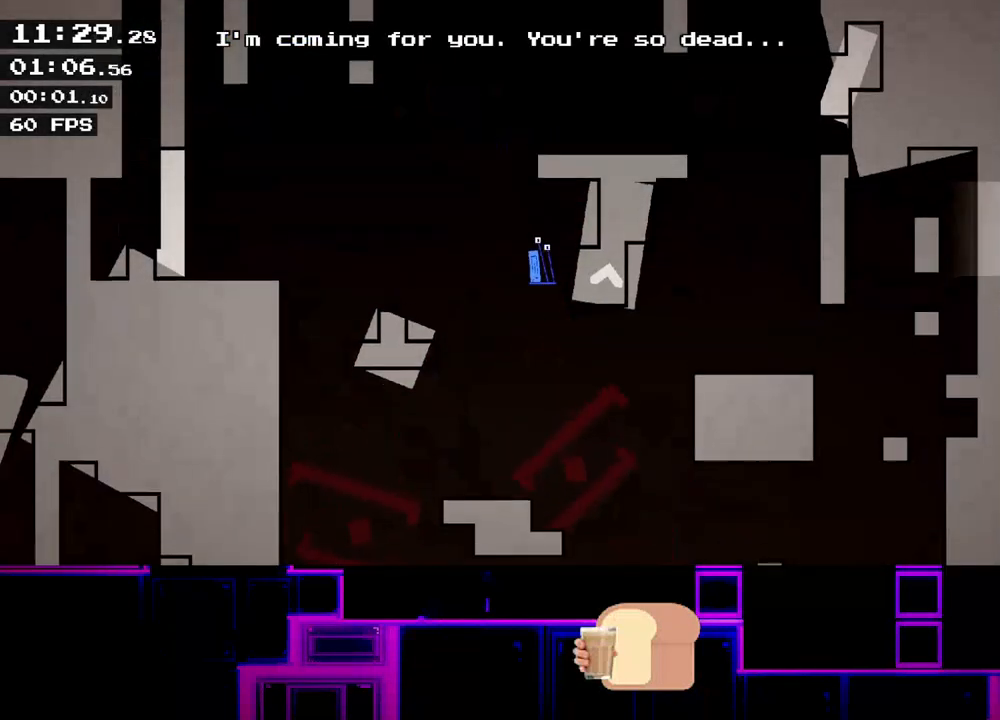
{"keys": ["right"], "events": [[217, "left", "down"], [233, "right", "up"], [400, "right", "down"], [417, "left", "up"]]}
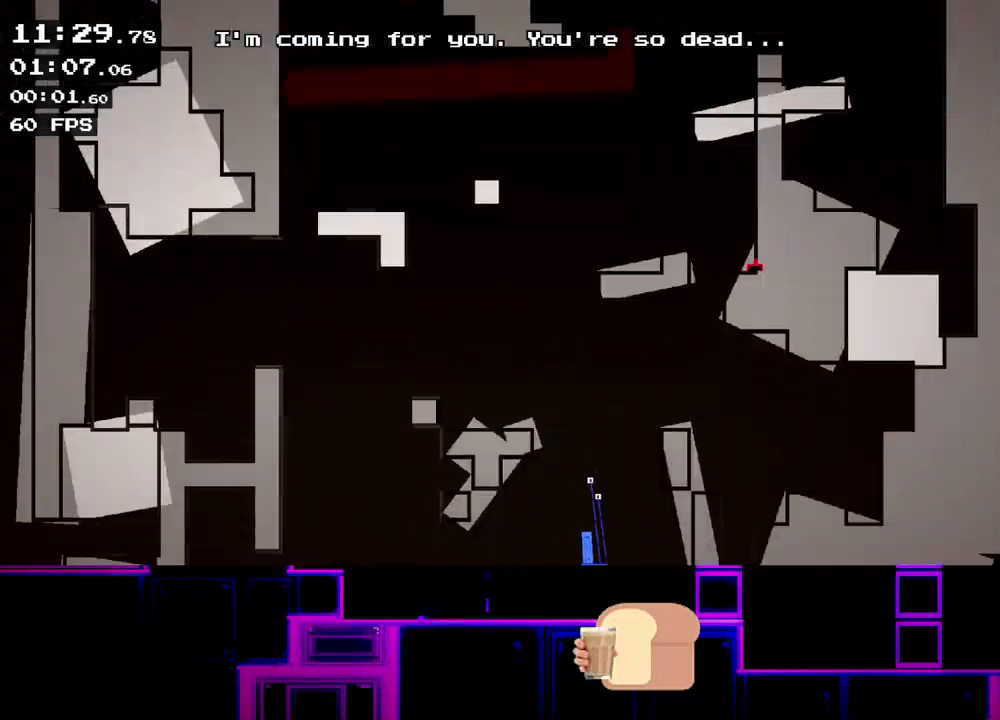
{"keys": ["right"], "events": [[183, "left", "down"], [217, "right", "up"], [417, "right", "down"], [433, "left", "up"]]}
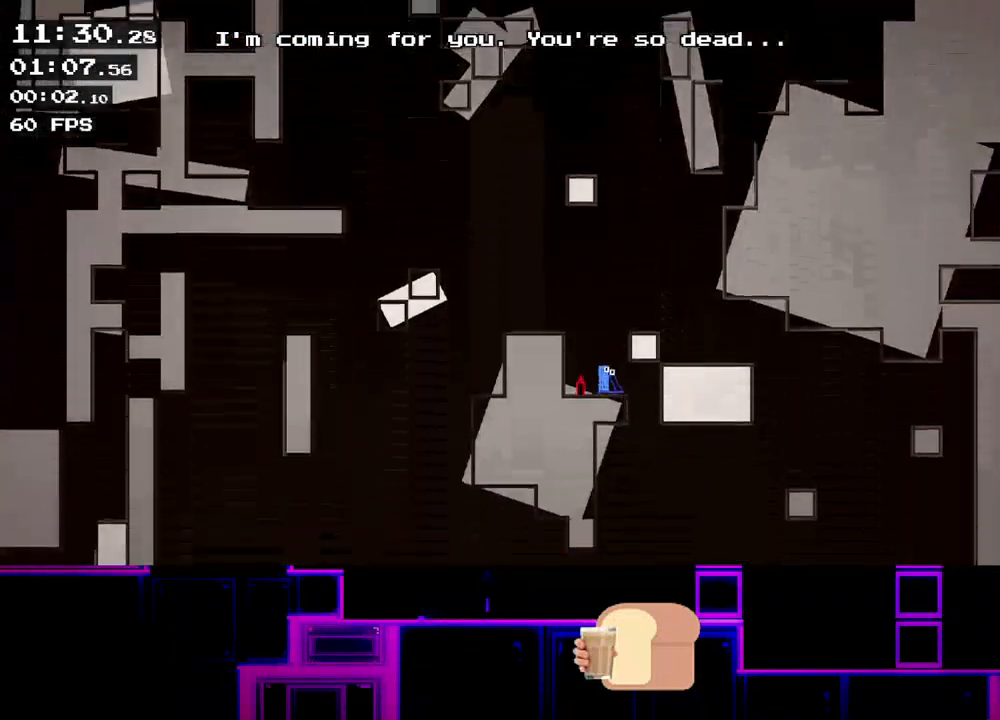
{"keys": [], "events": [[233, "right", "up"], [350, "left", "down"], [483, "left", "up"]]}
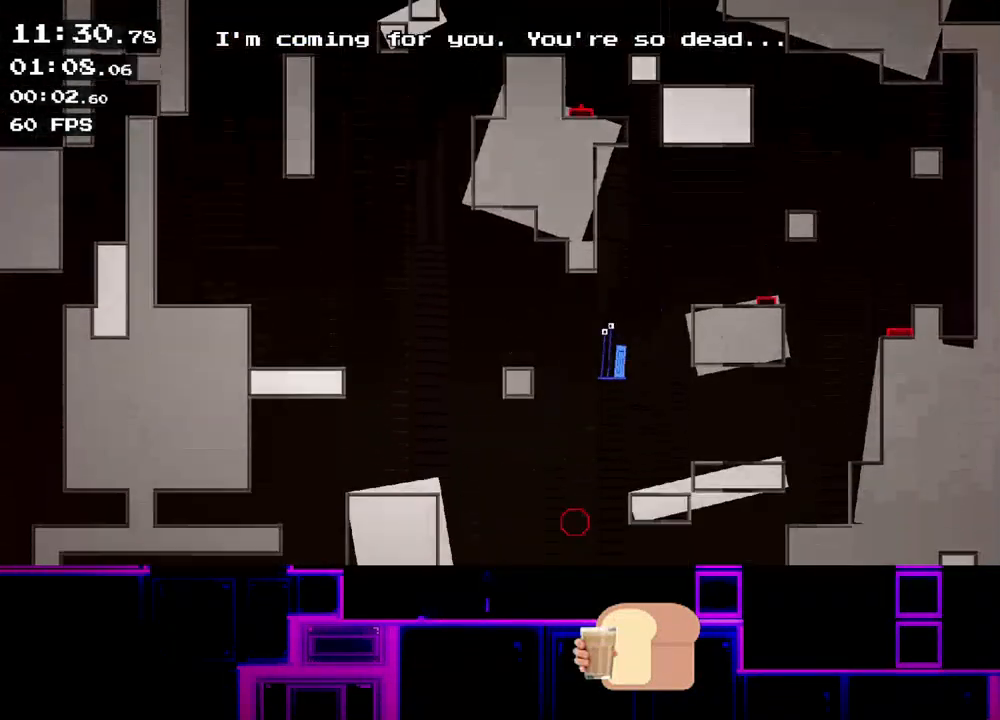
{"keys": ["right"], "events": [[417, "right", "down"]]}
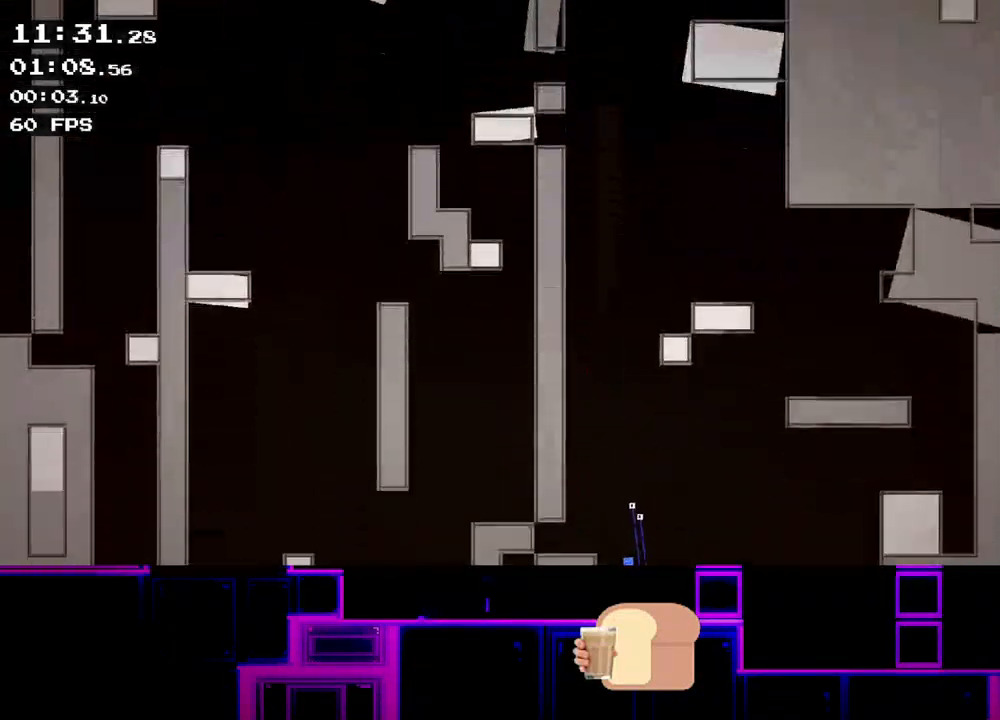
{"keys": ["left"], "events": [[233, "left", "down"], [233, "right", "up"]]}
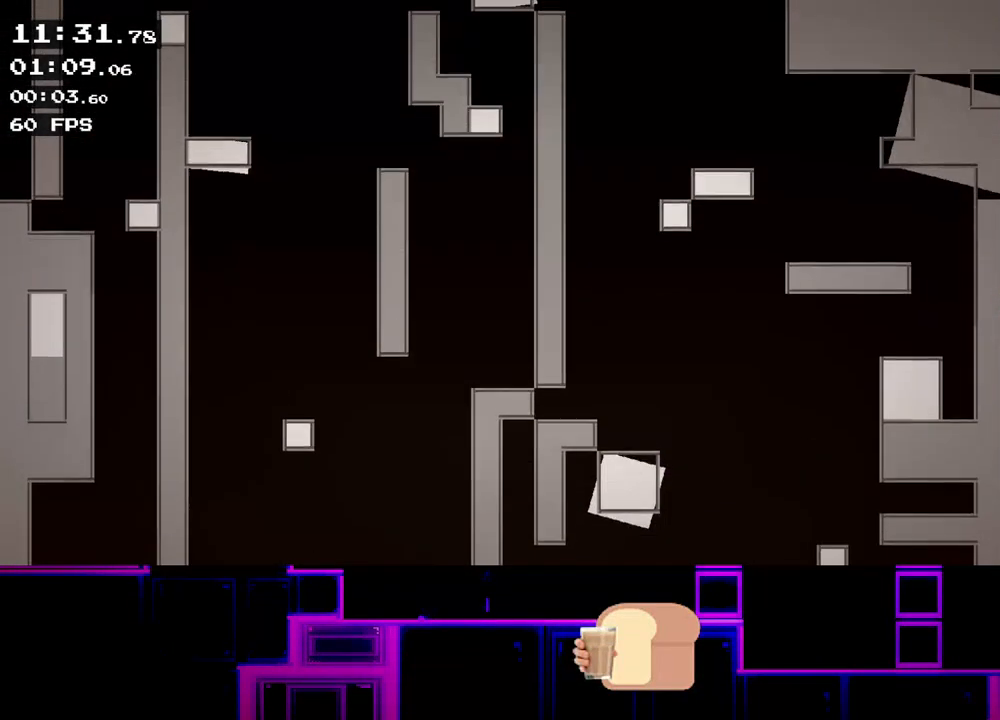
{"keys": ["left"], "events": [[100, "left", "up"], [200, "left", "down"]]}
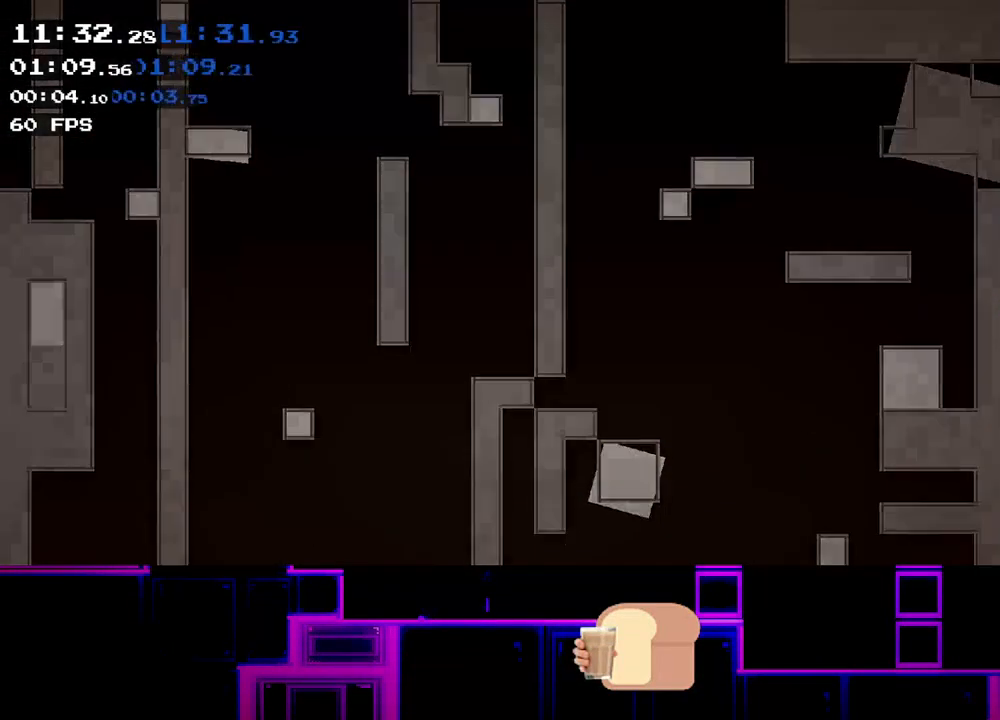
{"keys": ["left"], "events": []}
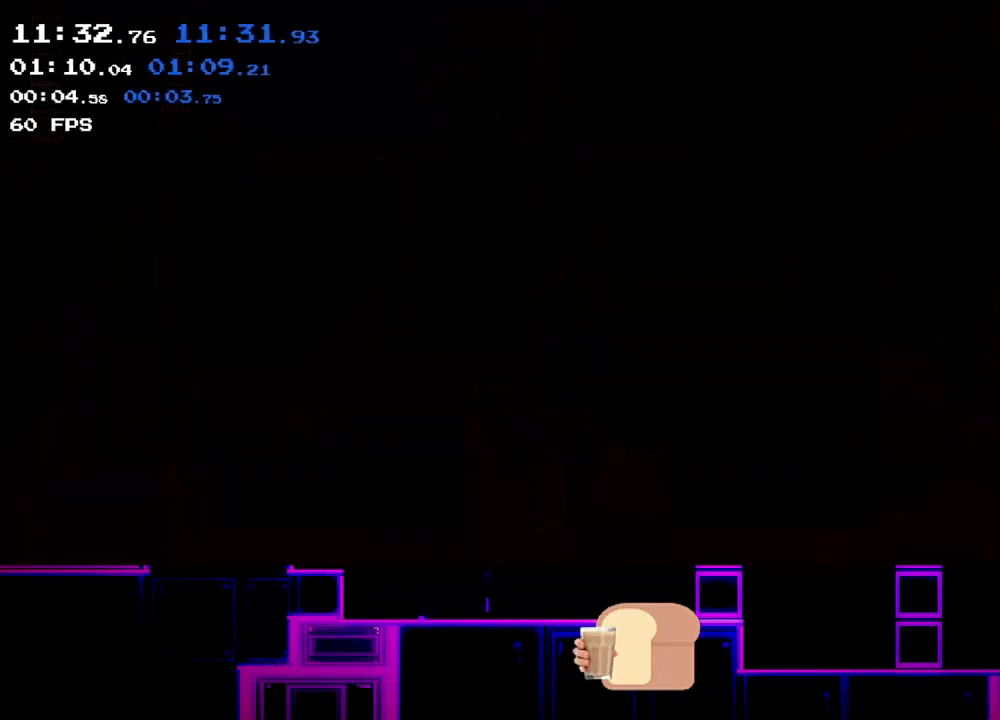
{"keys": ["left"], "events": []}
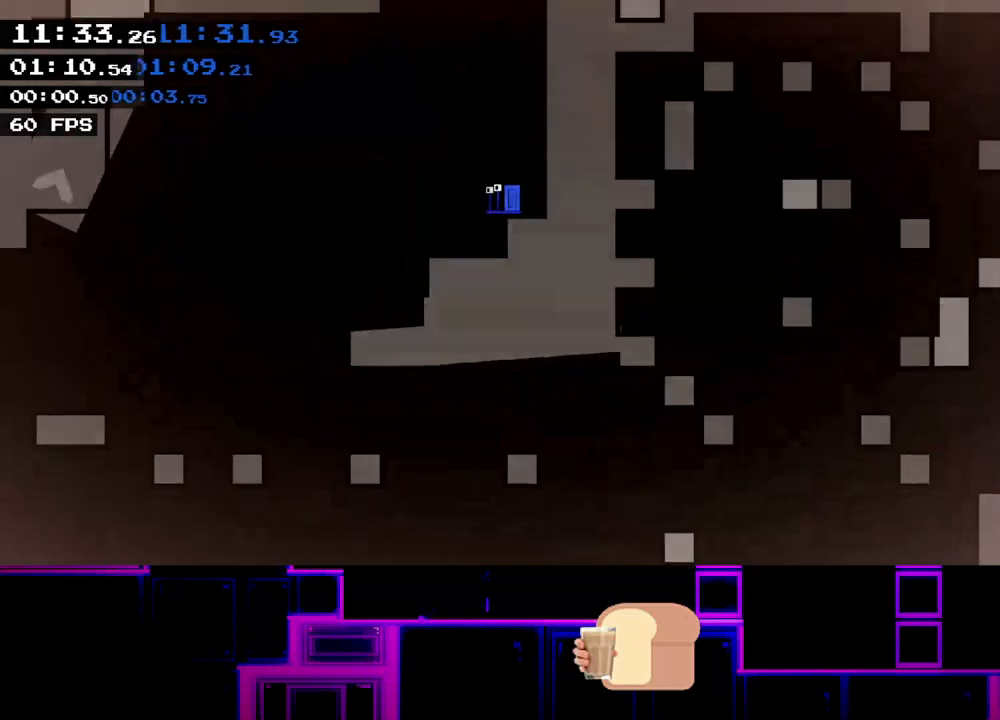
{"keys": ["left"], "events": []}
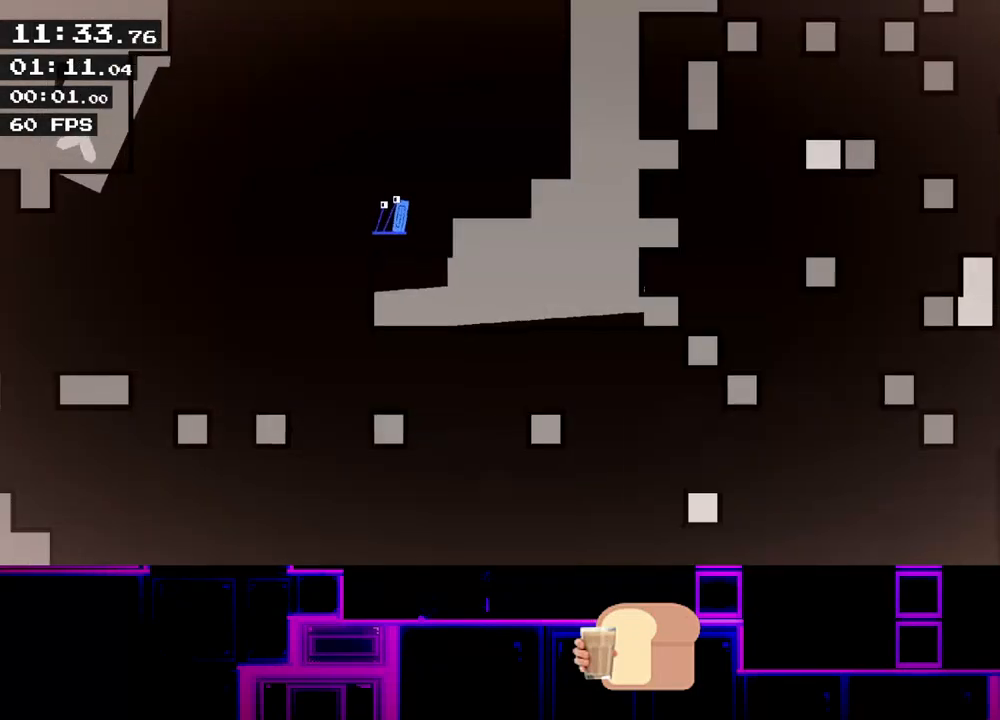
{"keys": ["right"], "events": [[133, "right", "down"], [150, "left", "up"]]}
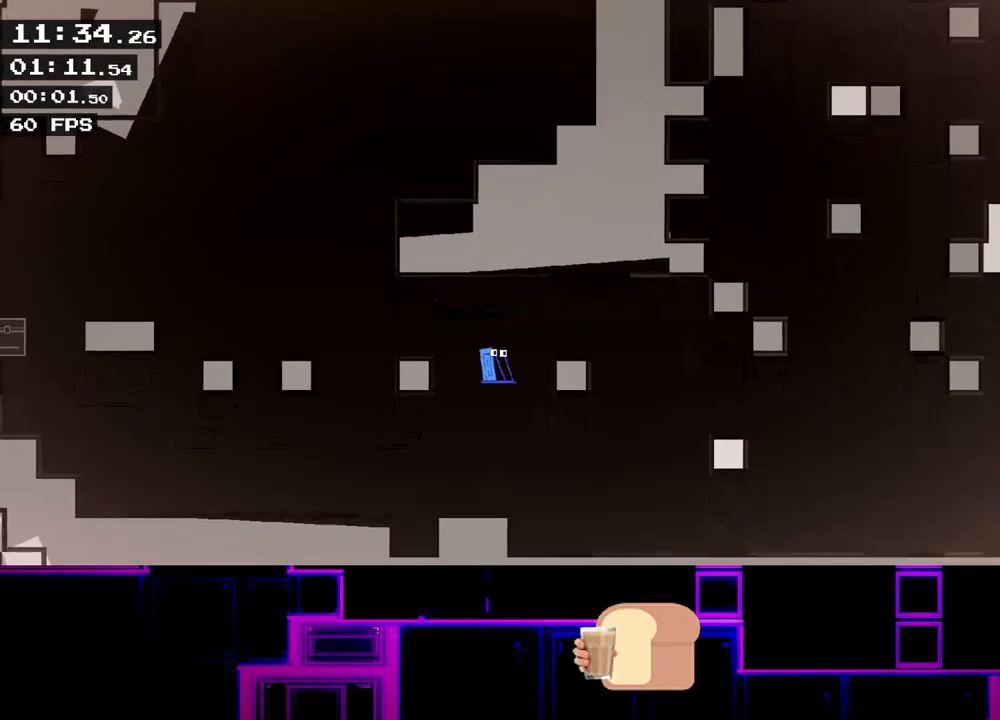
{"keys": ["right"], "events": []}
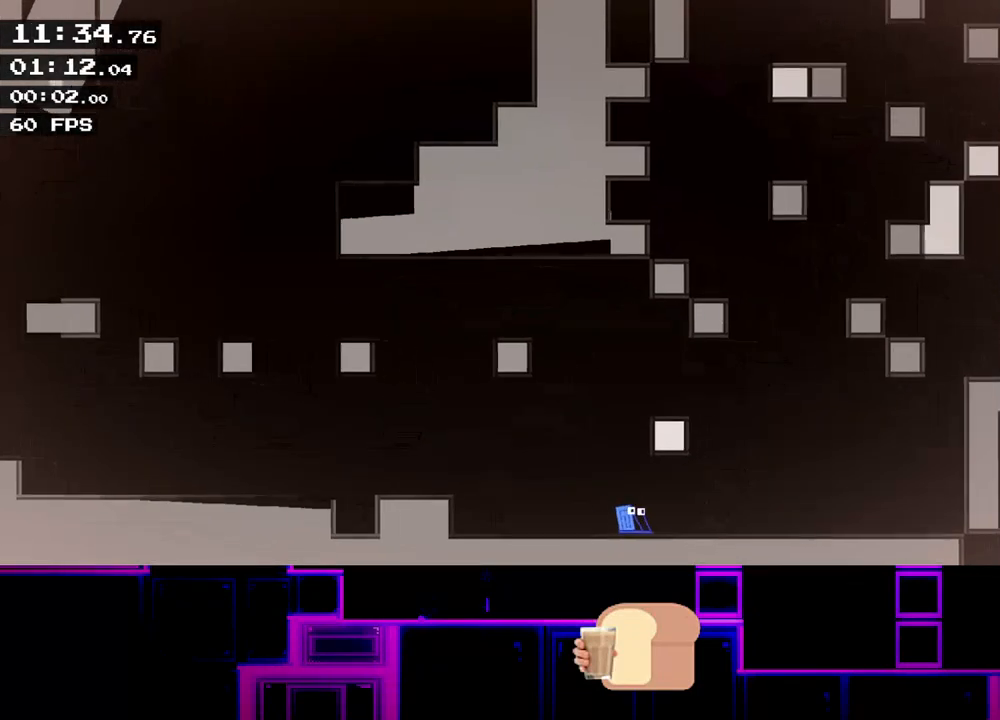
{"keys": ["right"], "events": []}
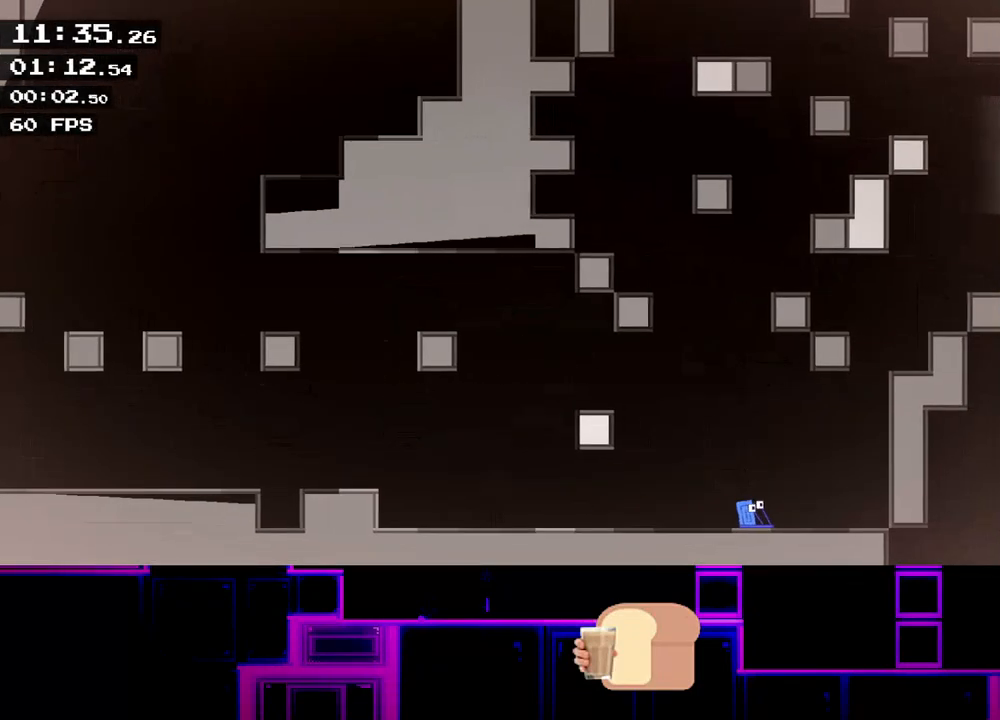
{"keys": ["right"], "events": [[50, "up", "down"], [183, "up", "up"], [283, "up", "down"], [483, "up", "up"]]}
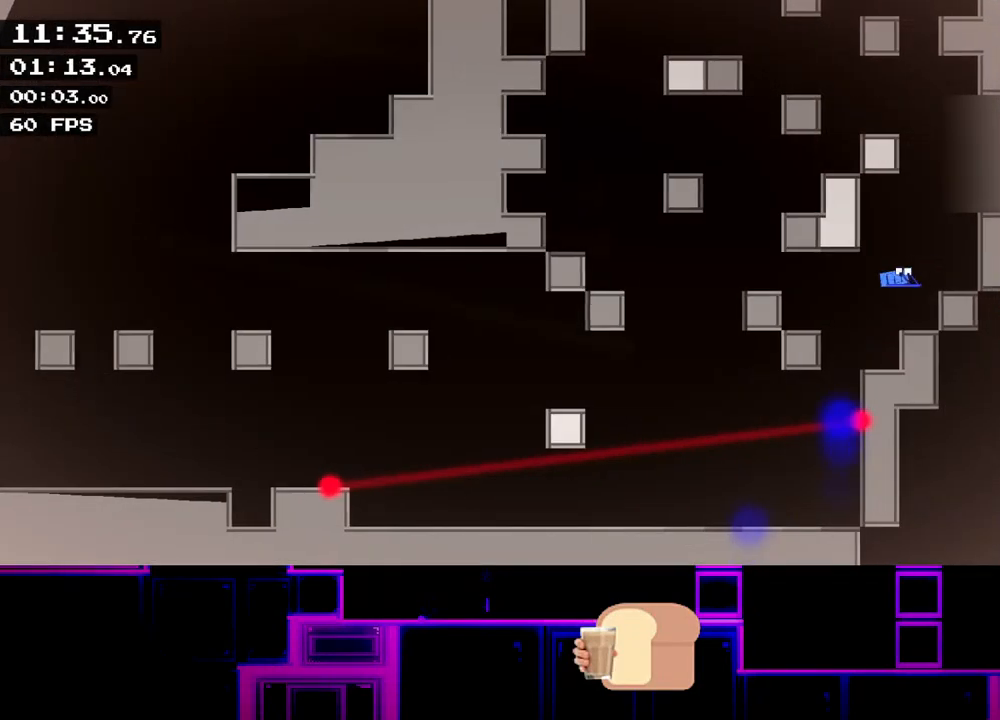
{"keys": ["right"], "events": [[83, "up", "down"], [117, "up", "up"], [167, "up", "down"], [283, "up", "up"], [383, "up", "down"], [483, "up", "up"]]}
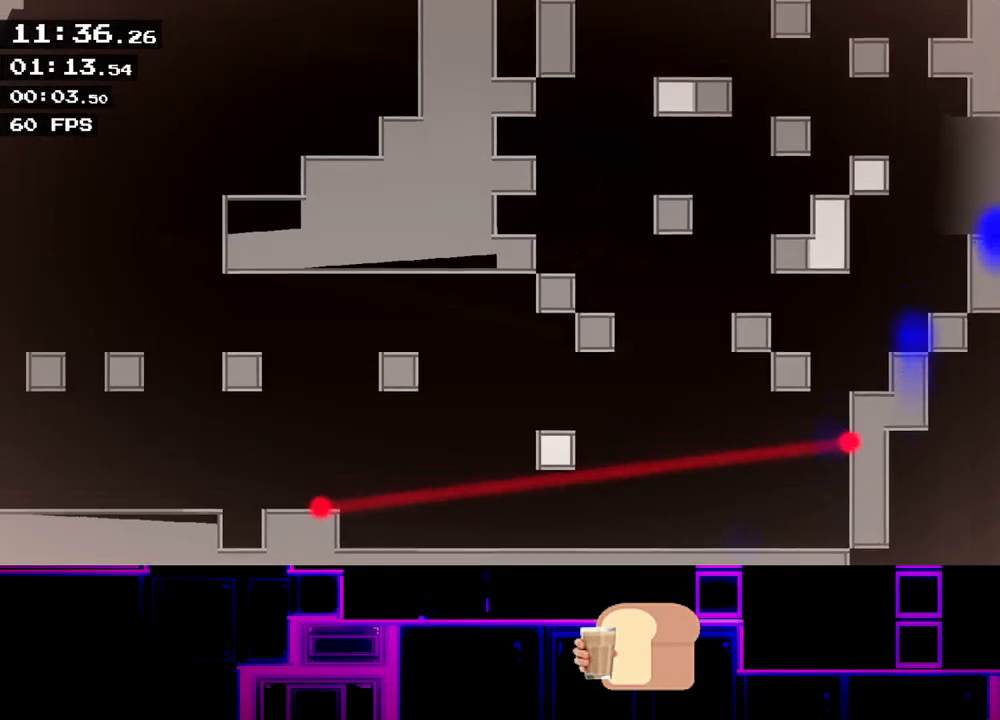
{"keys": ["right"], "events": []}
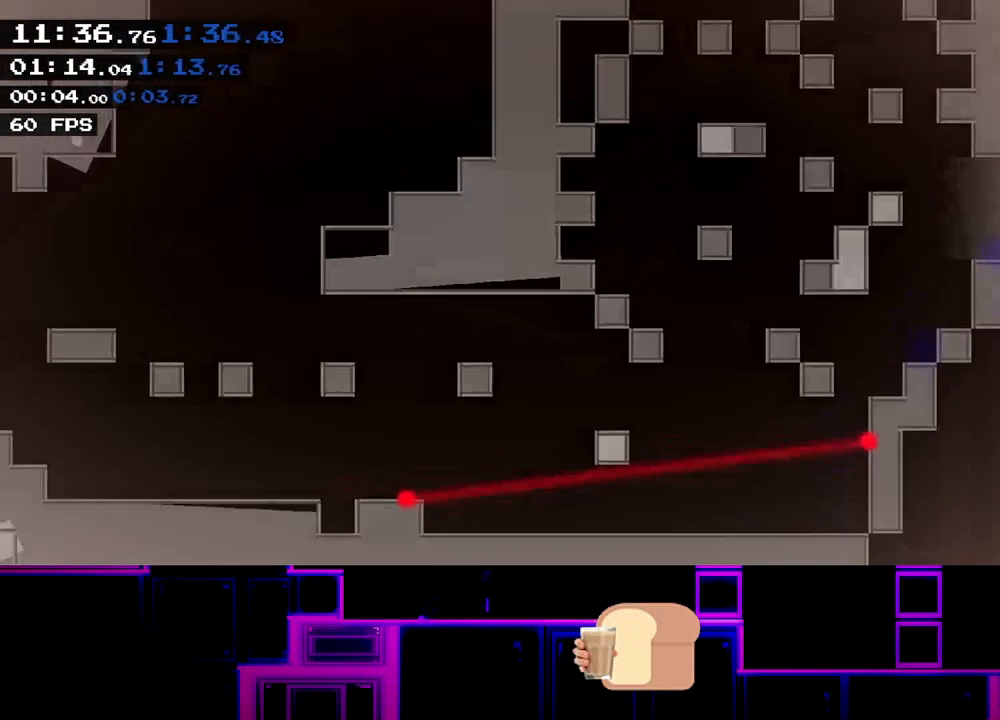
{"keys": ["right"], "events": []}
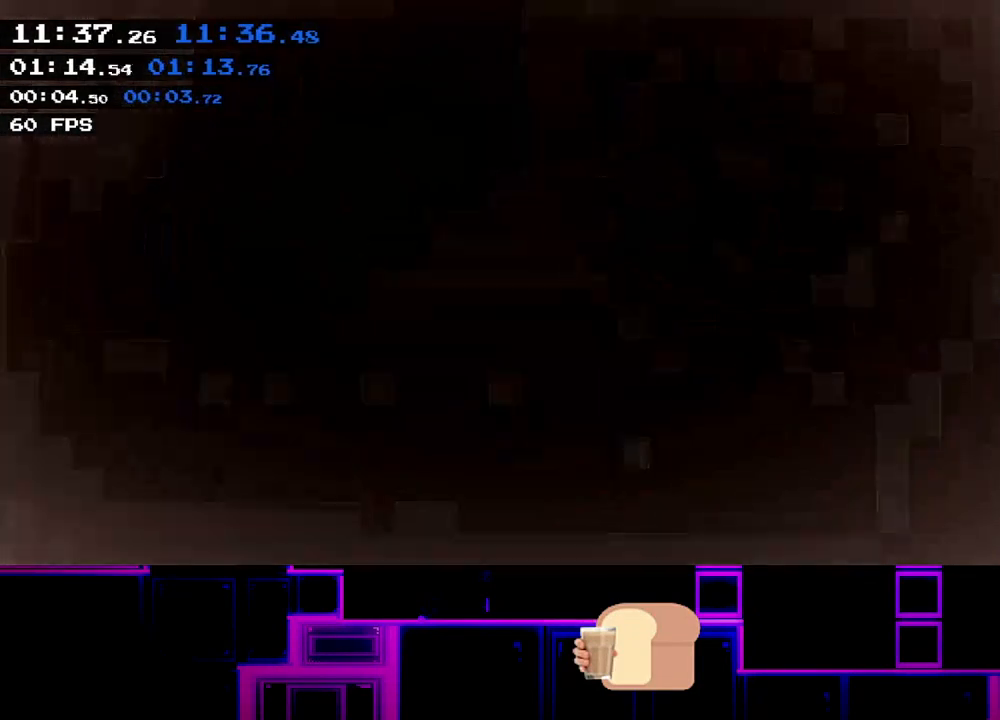
{"keys": ["right"], "events": []}
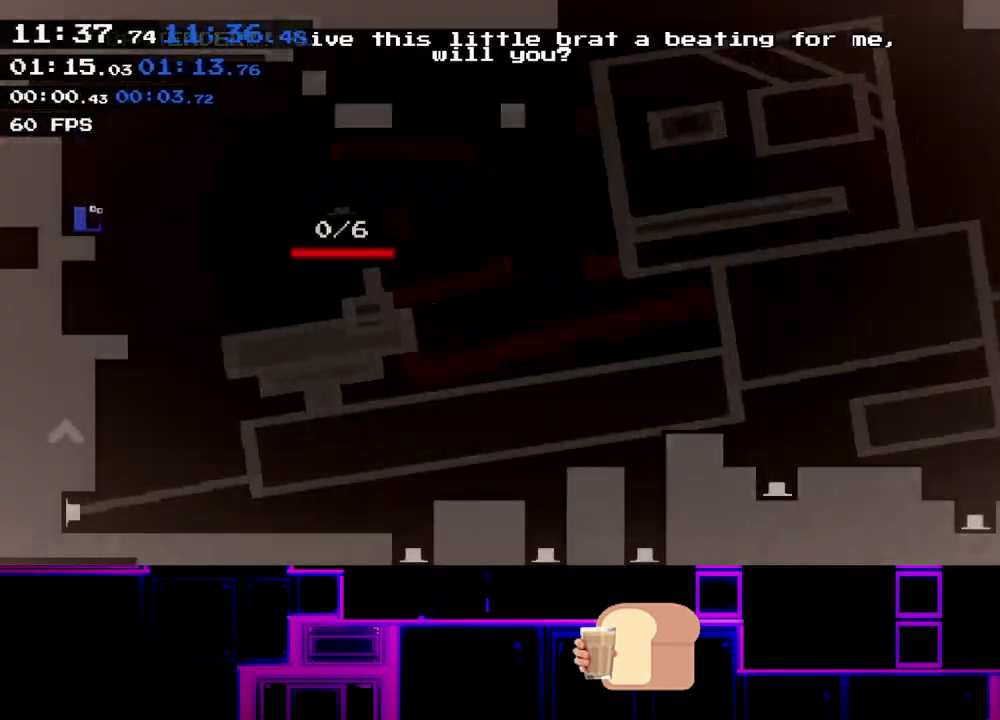
{"keys": ["right"], "events": []}
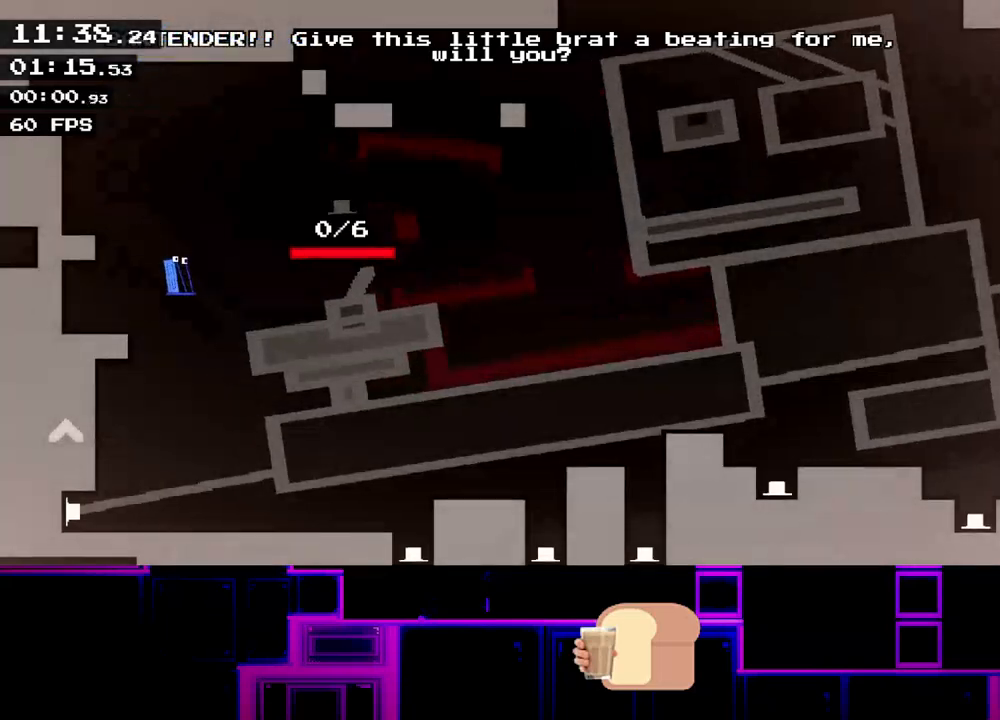
{"keys": ["right"], "events": [[17, "left", "down"], [17, "right", "up"], [317, "left", "up"], [317, "right", "down"]]}
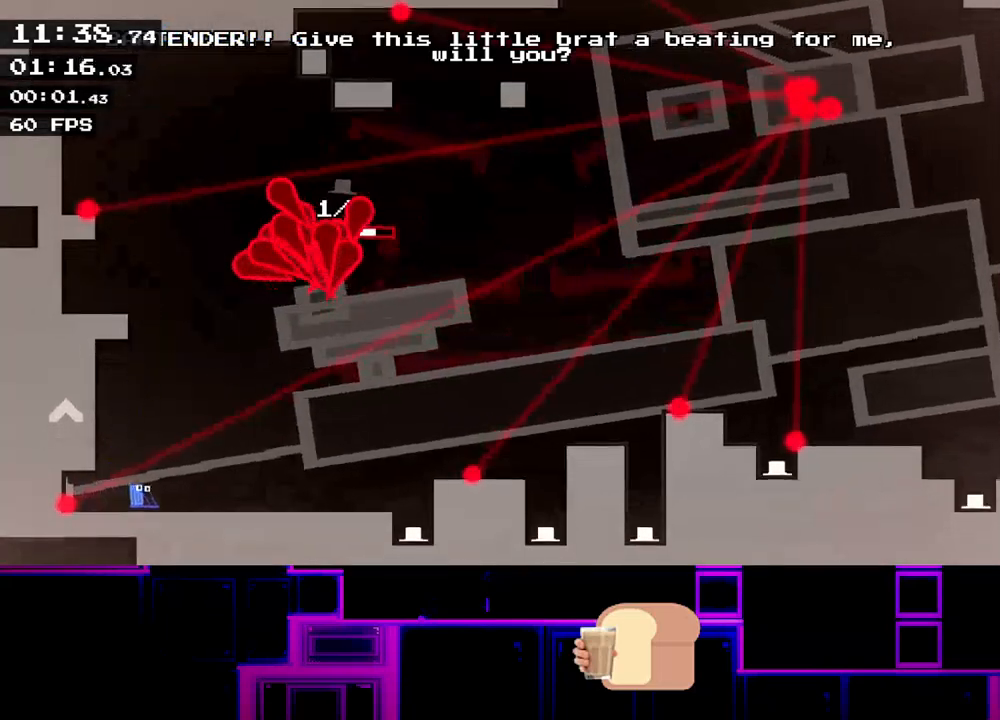
{"keys": ["right"], "events": []}
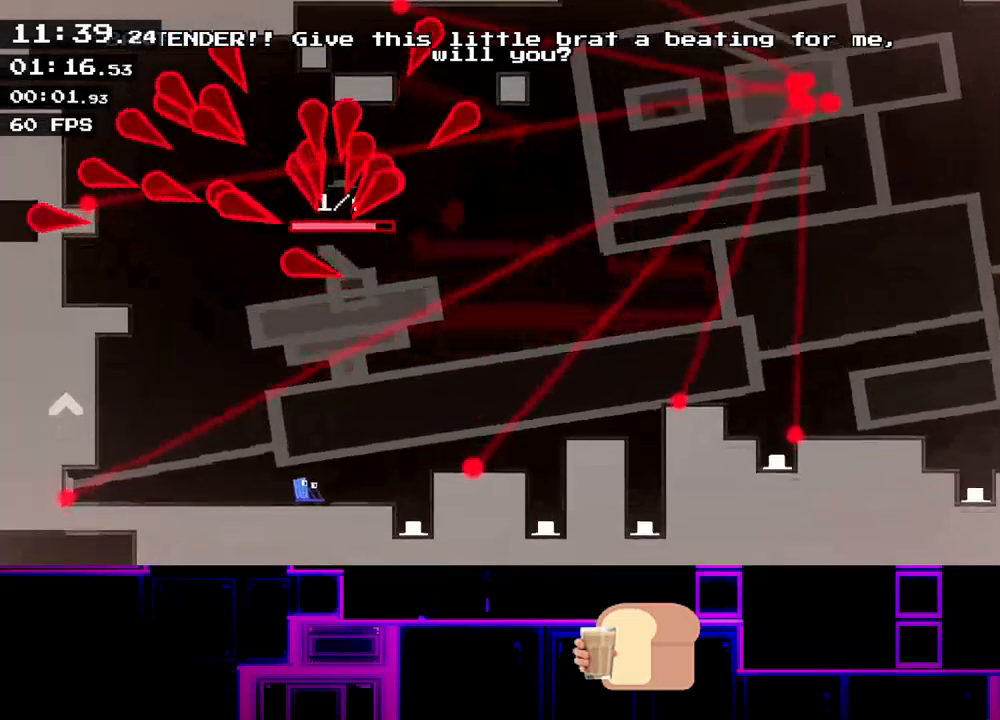
{"keys": ["right", "up"], "events": [[450, "up", "down"]]}
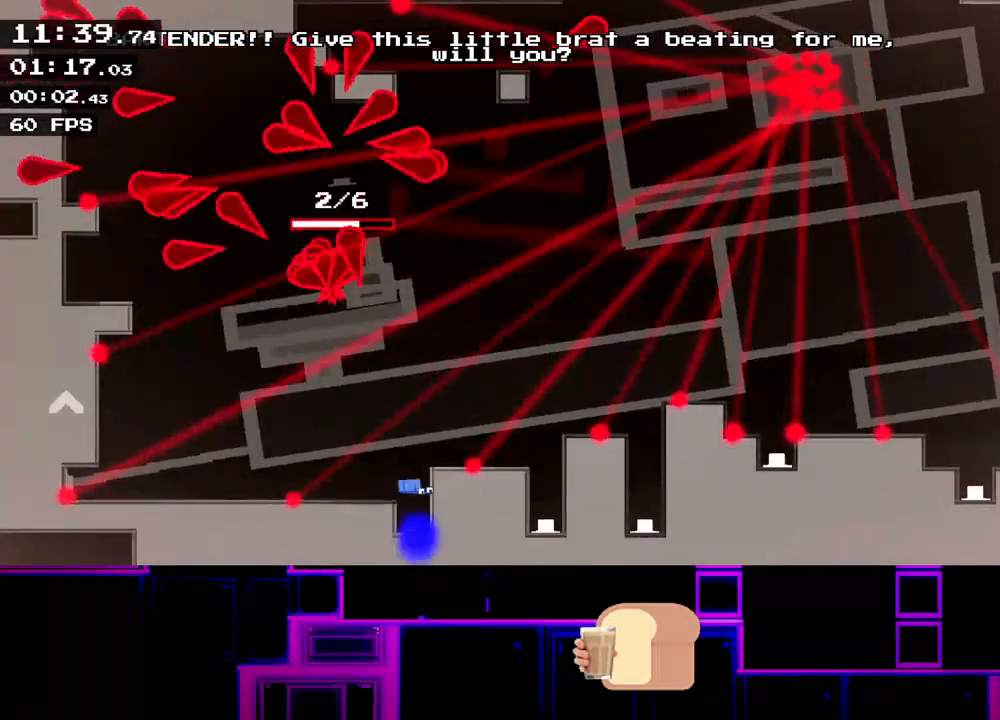
{"keys": ["right"], "events": [[17, "up", "up"]]}
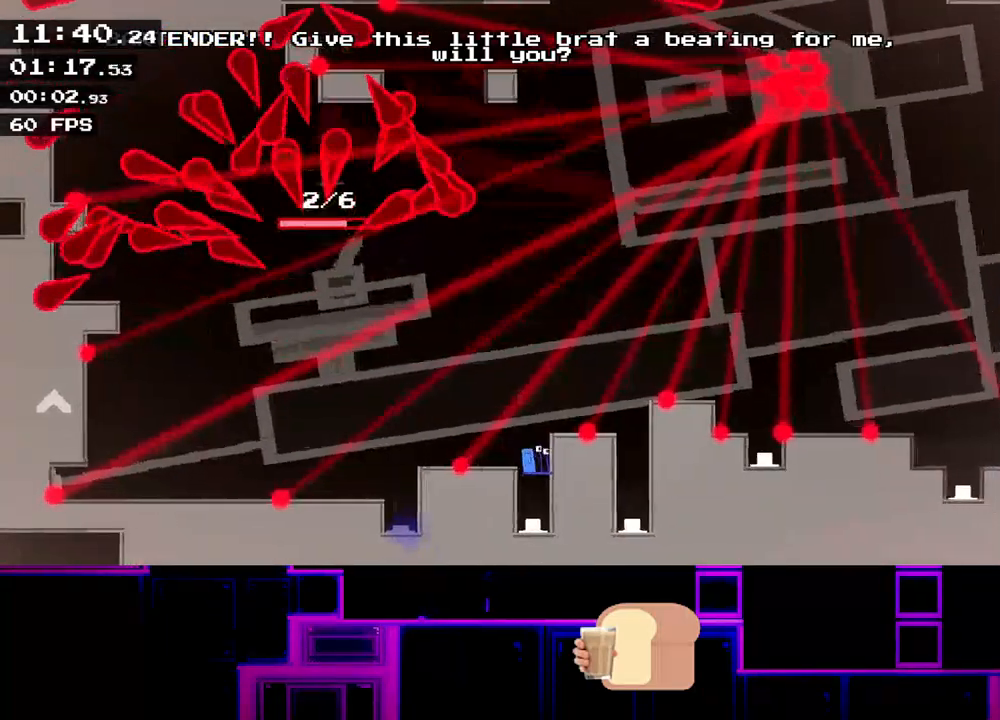
{"keys": [], "events": [[117, "right", "up"]]}
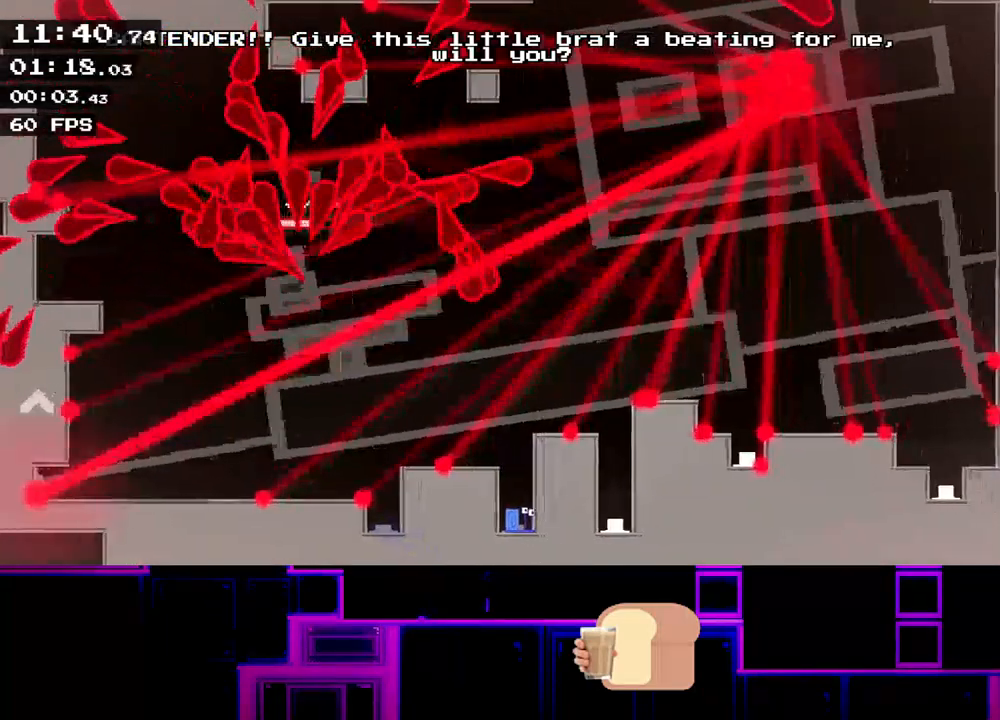
{"keys": ["left"], "events": [[117, "up", "down"], [217, "up", "up"], [233, "left", "down"], [383, "left", "up"], [467, "left", "down"]]}
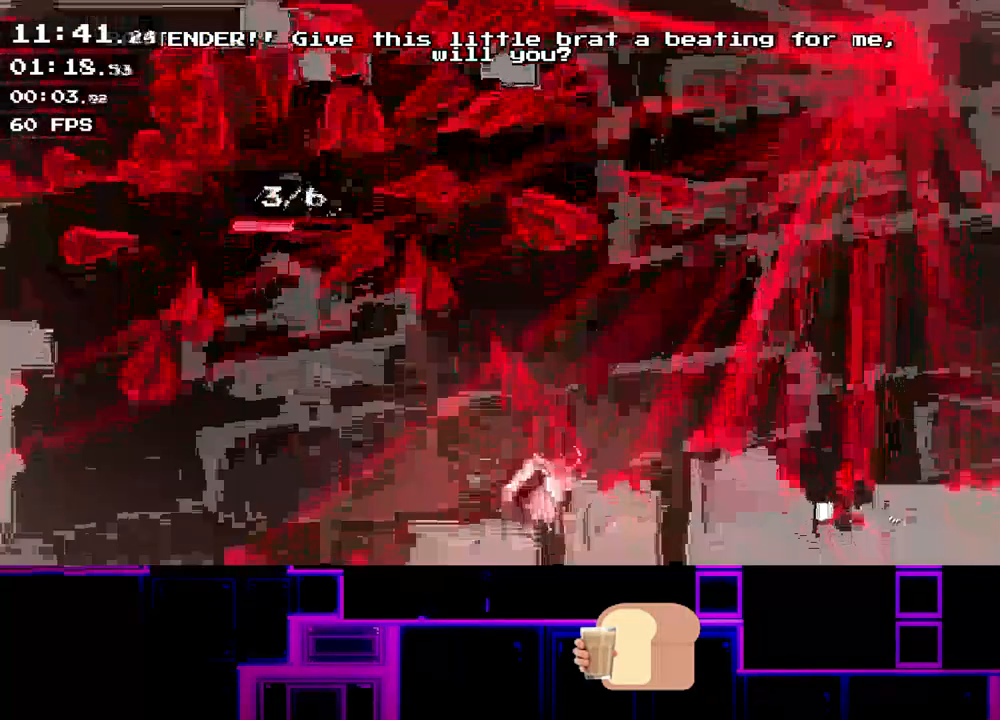
{"keys": ["right"], "events": [[50, "left", "up"], [217, "right", "down"]]}
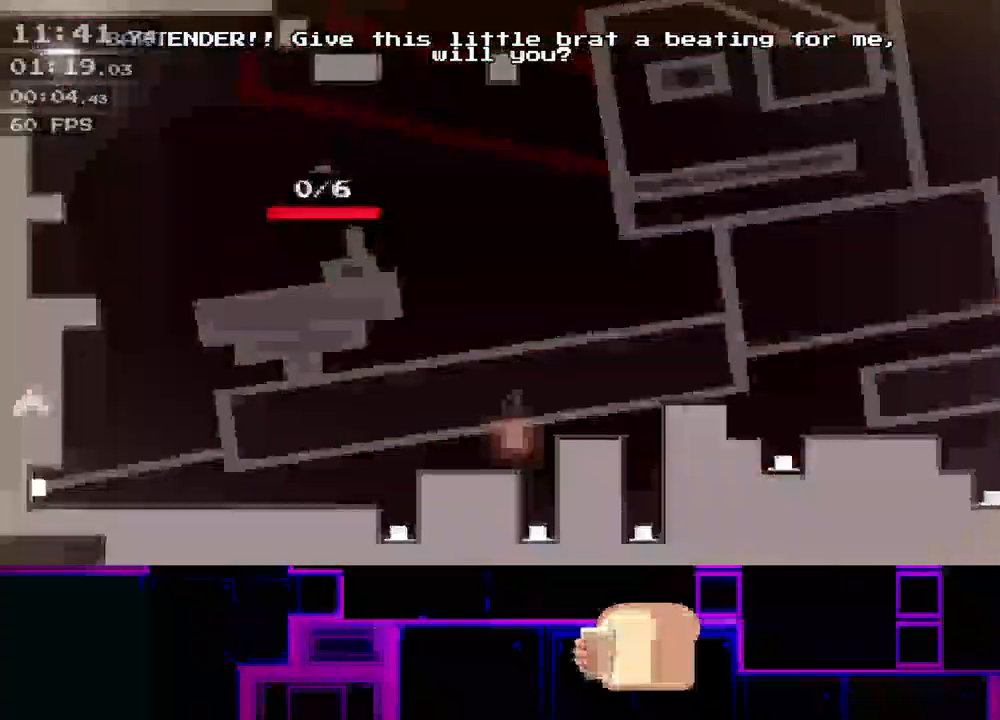
{"keys": ["left"], "events": [[250, "left", "down"], [250, "right", "up"]]}
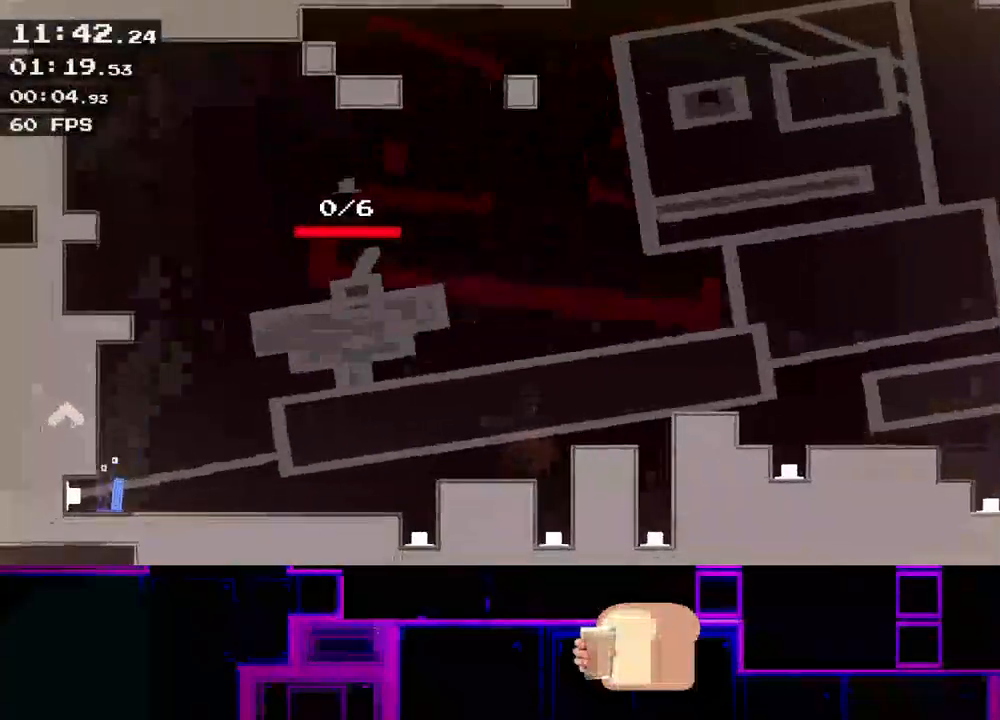
{"keys": ["right"], "events": [[100, "left", "up"], [100, "right", "down"]]}